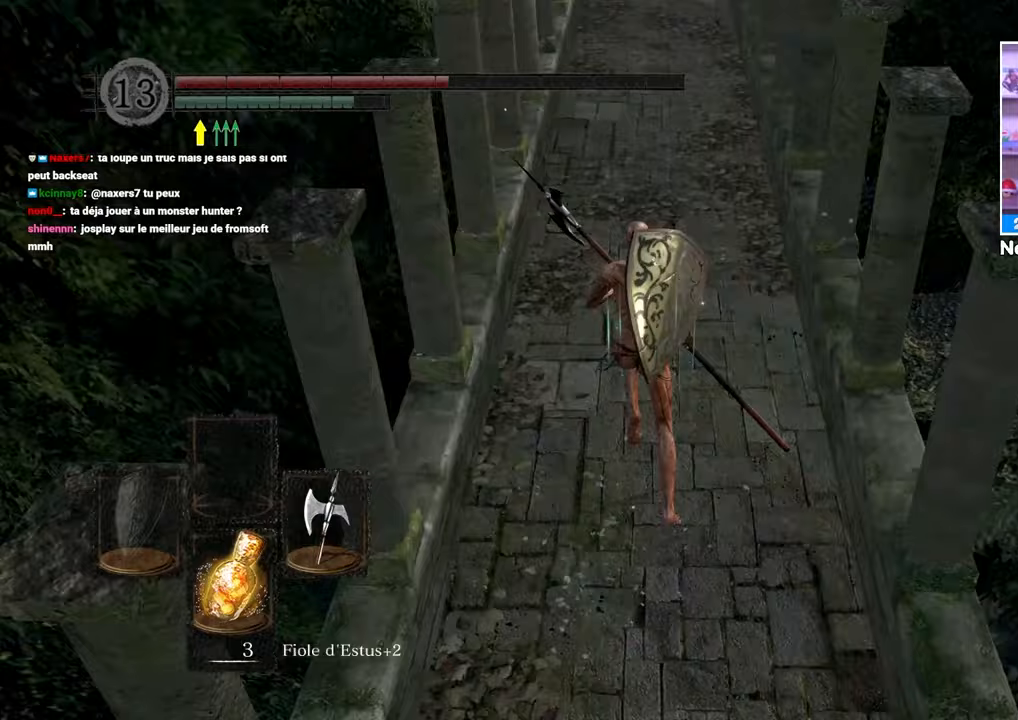
Gameplay with a controller (Xbox layout); each line is a JSON object with the inputs held at the frame after it (dt_ms = milliseconds from this image to that frame). "button_events" lists button changes between this image and that frame as [ms after this image, input, new state], when the widget could be followed in between (sticks are given only as held states). Not read: L3 R3.
{"dt_ms": 500, "buttons": ["B"], "left_stick": "up", "right_stick": "center"}
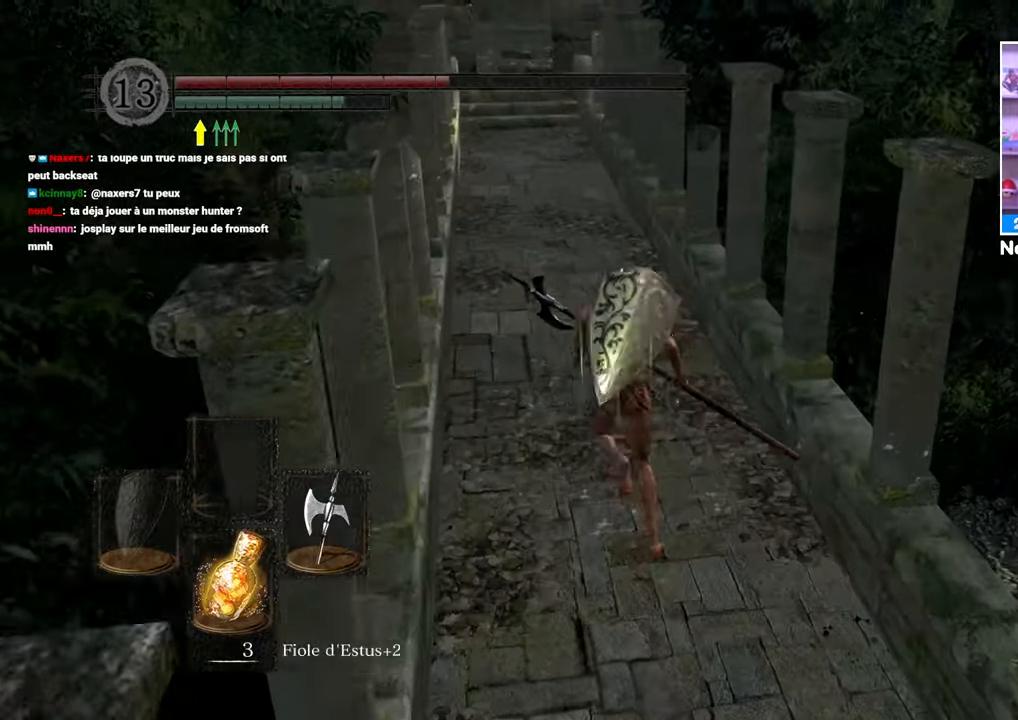
{"dt_ms": 500, "buttons": ["B"], "left_stick": "up", "right_stick": "center"}
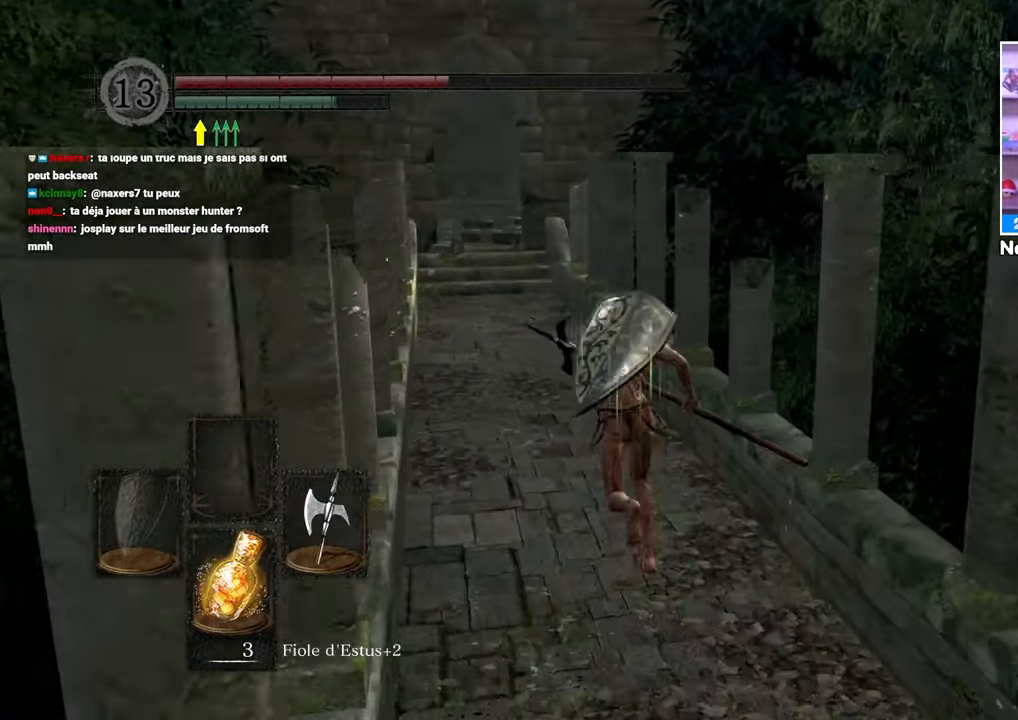
{"dt_ms": 1000, "buttons": ["B"], "left_stick": "up", "right_stick": "down"}
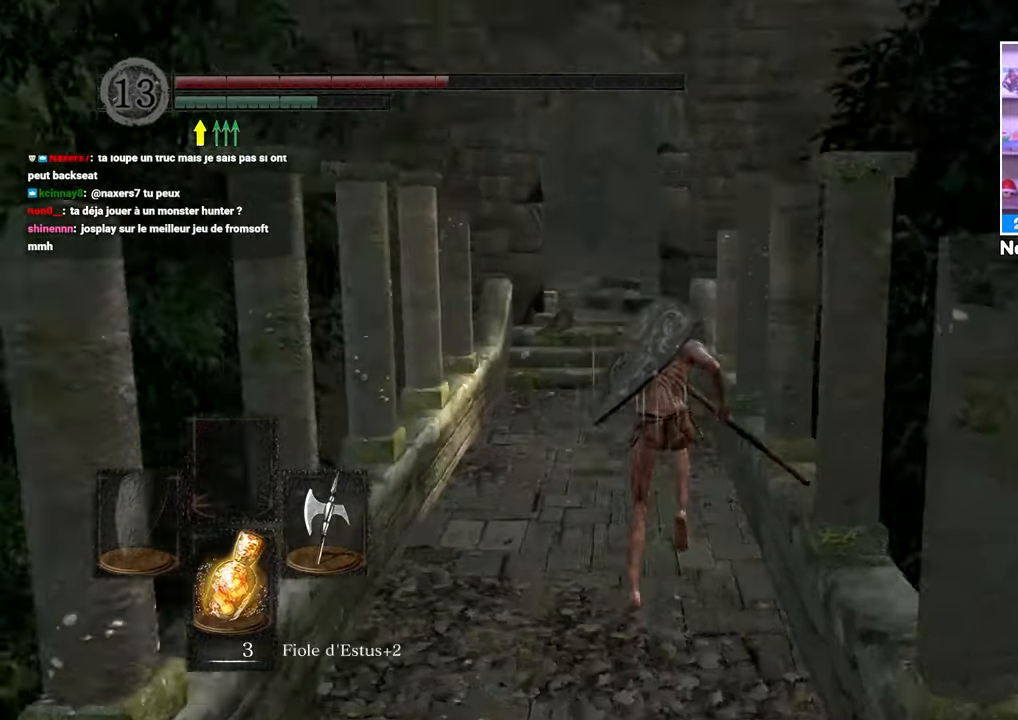
{"dt_ms": 500, "buttons": [], "left_stick": "up", "right_stick": "center", "button_events": [[433, "B", "up"]]}
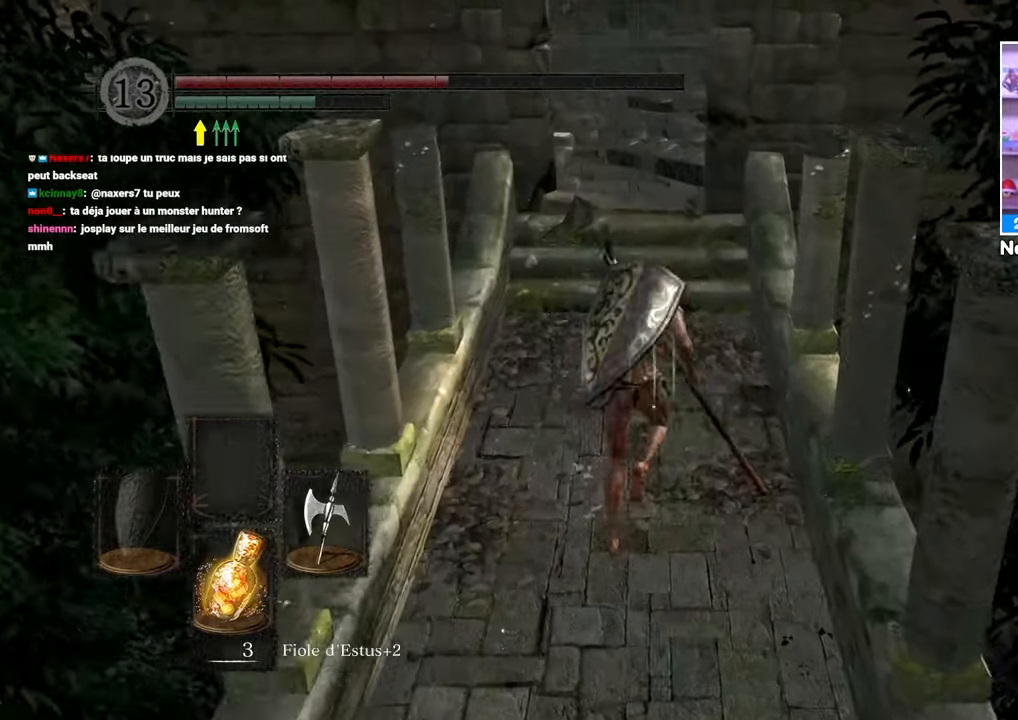
{"dt_ms": 500, "buttons": [], "left_stick": "up", "right_stick": "center", "button_events": [[83, "START", "down"], [200, "START", "up"], [283, "A", "down"], [400, "A", "up"]]}
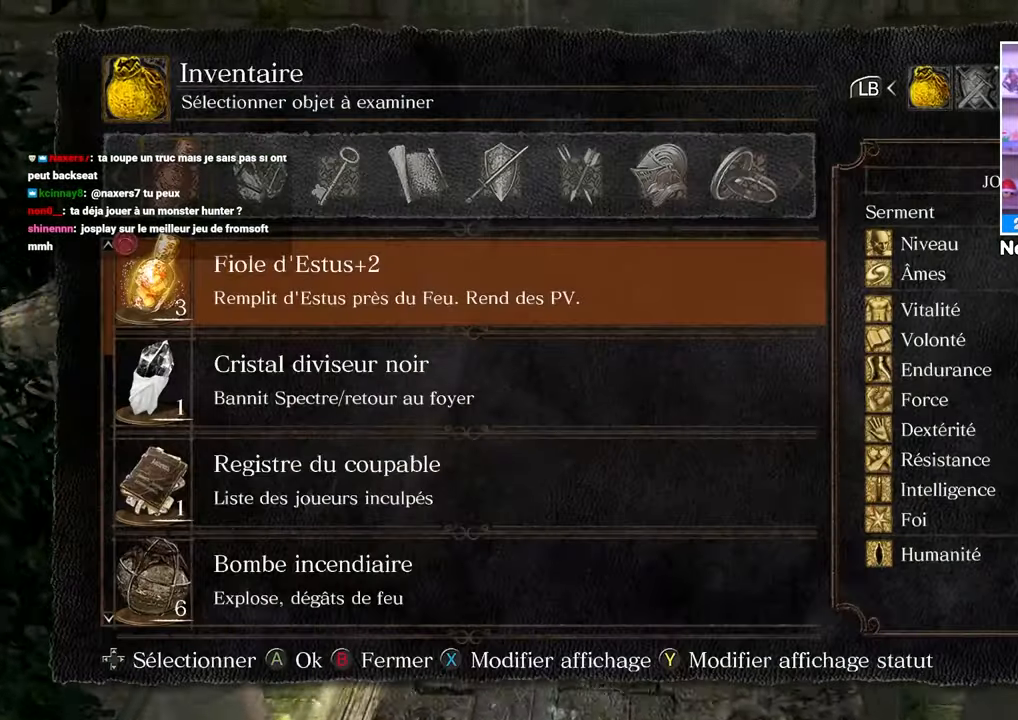
{"dt_ms": 500, "buttons": ["R1"], "left_stick": "up", "right_stick": "center", "button_events": [[483, "R1", "down"]]}
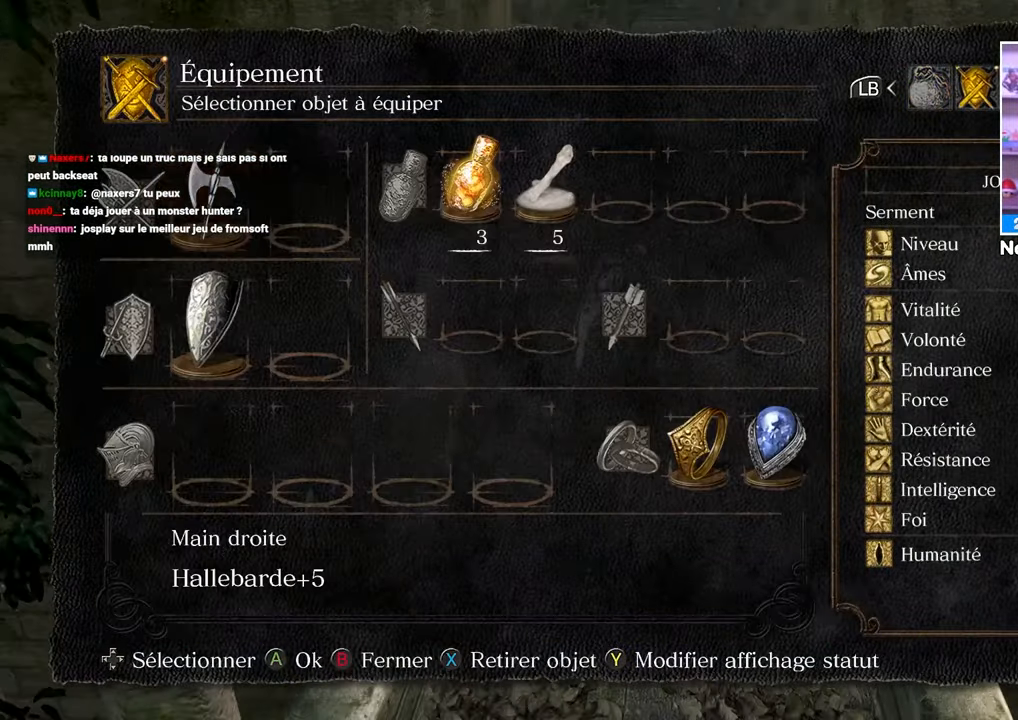
{"dt_ms": 500, "buttons": [], "left_stick": "up", "right_stick": "center", "button_events": [[67, "R1", "up"]]}
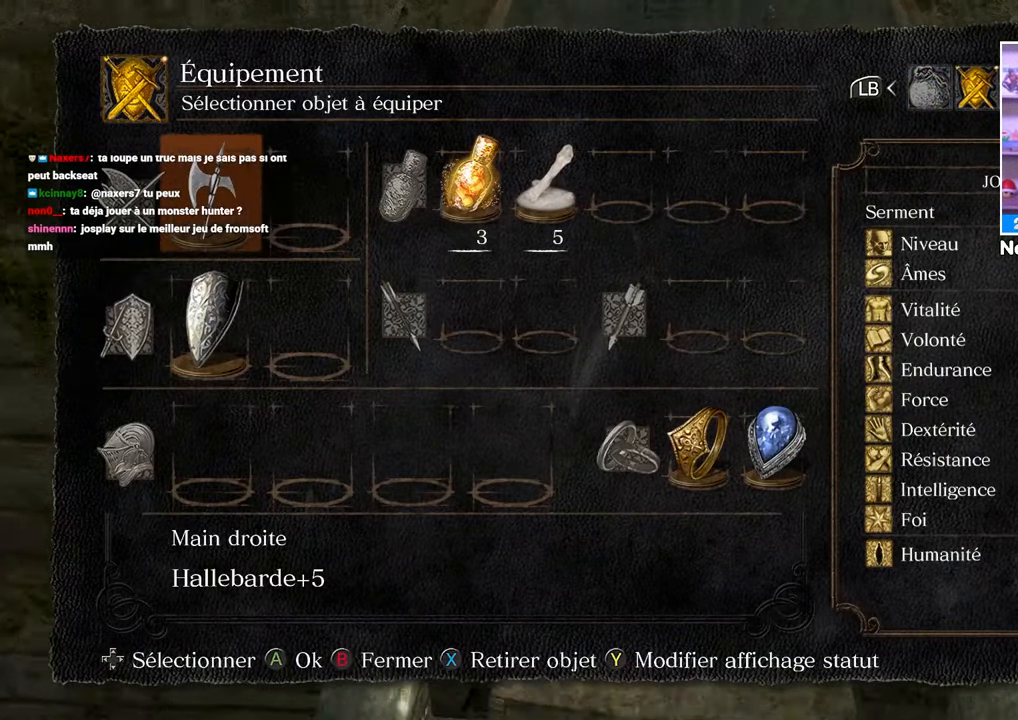
{"dt_ms": 500, "buttons": [], "left_stick": "up", "right_stick": "center", "button_events": [[133, "A", "down"], [233, "A", "up"]]}
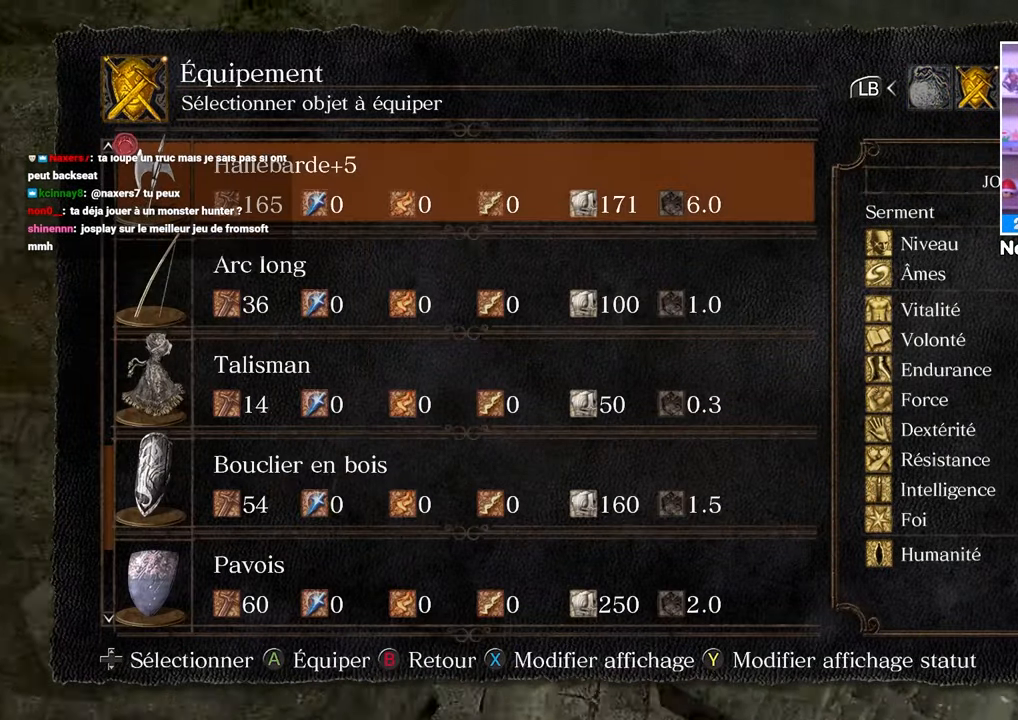
{"dt_ms": 500, "buttons": ["DPAD_UP"], "left_stick": "up", "right_stick": "center", "button_events": [[200, "DPAD_UP", "down"], [350, "DPAD_UP", "up"], [433, "DPAD_UP", "down"]]}
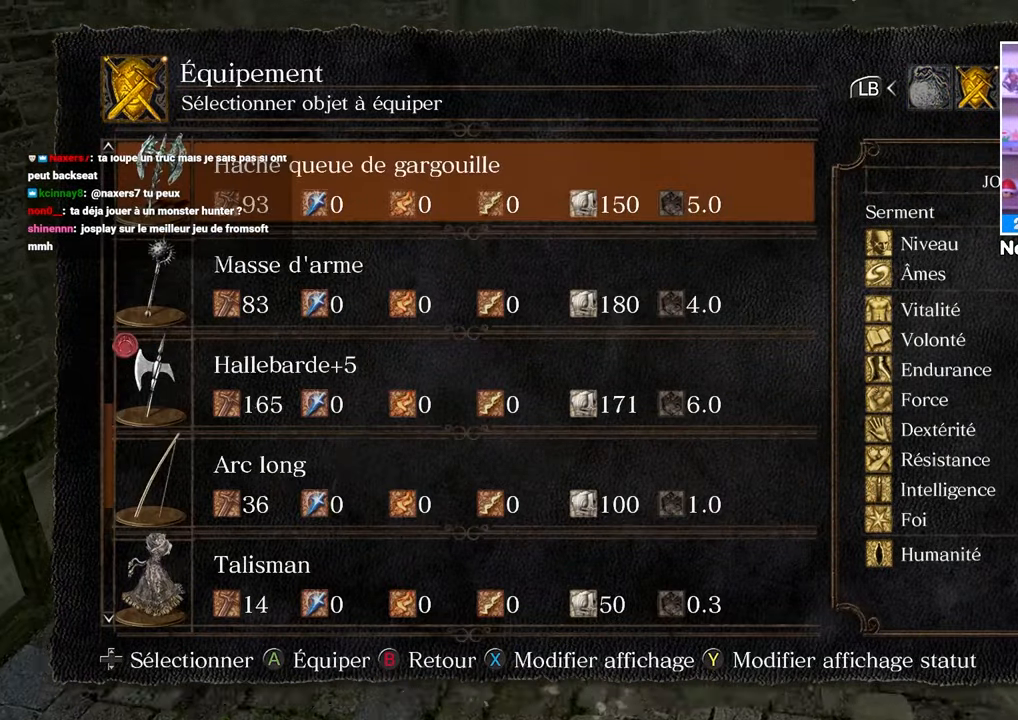
{"dt_ms": 500, "buttons": [], "left_stick": "up", "right_stick": "center", "button_events": [[33, "DPAD_UP", "up"], [150, "DPAD_UP", "down"], [233, "DPAD_UP", "up"]]}
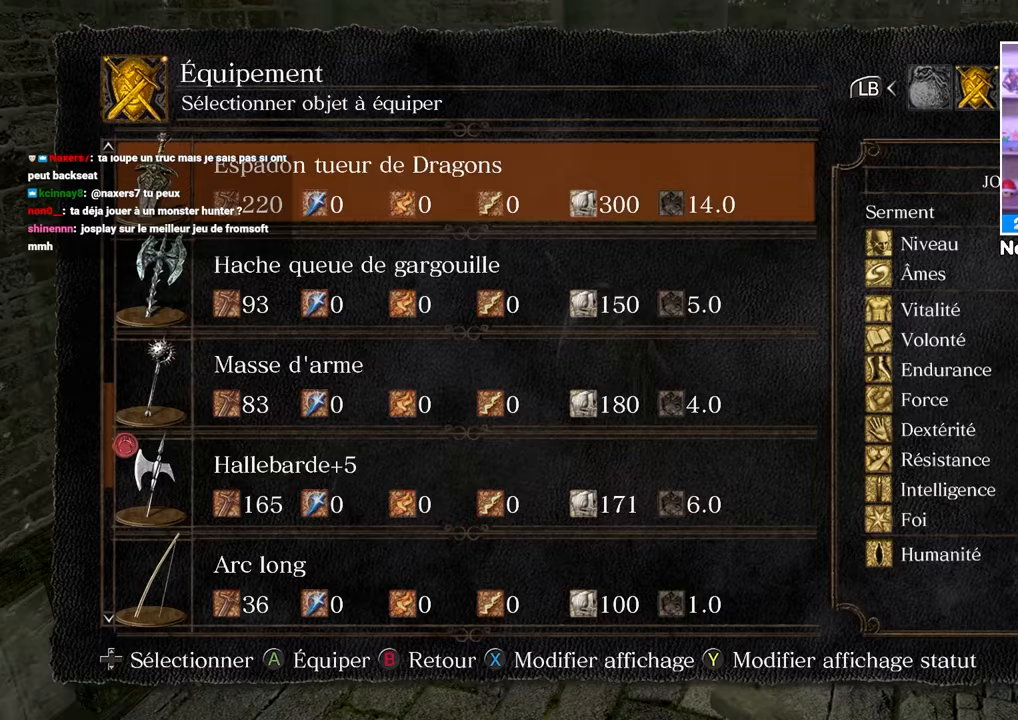
{"dt_ms": 500, "buttons": [], "left_stick": "up", "right_stick": "center", "button_events": [[167, "DPAD_UP", "down"], [283, "DPAD_UP", "up"]]}
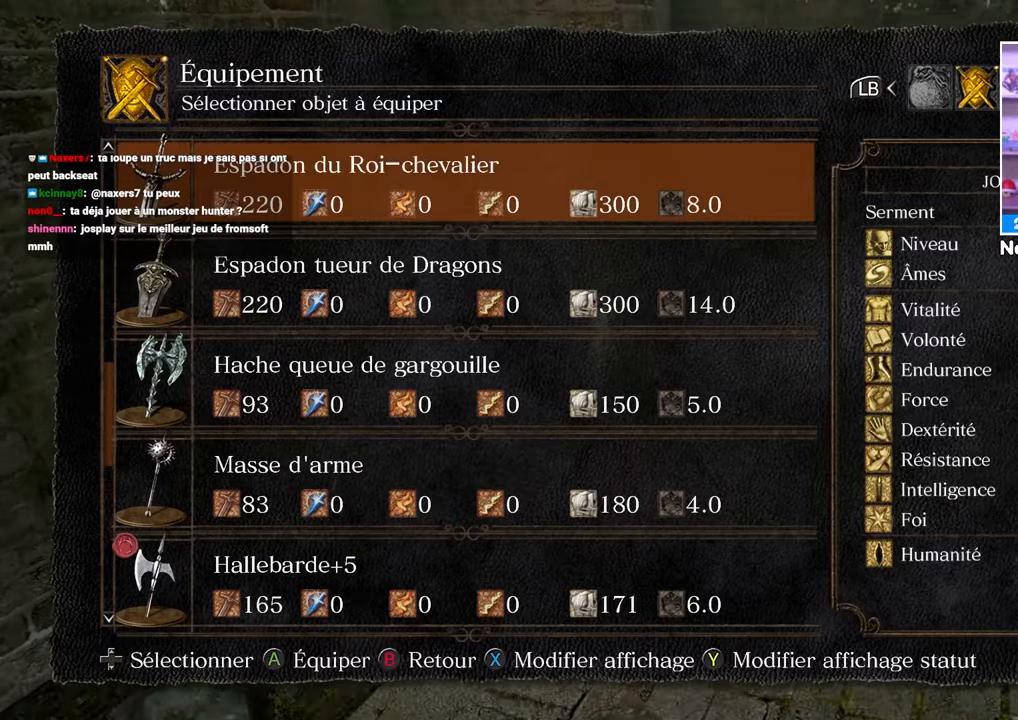
{"dt_ms": 500, "buttons": [], "left_stick": "up", "right_stick": "center", "button_events": []}
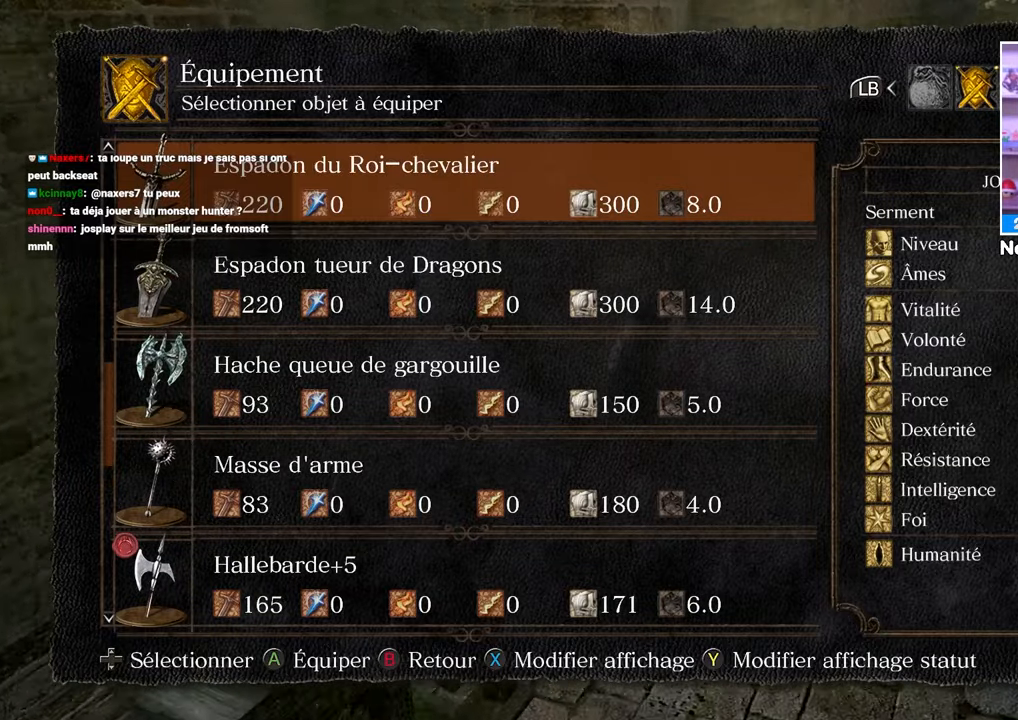
{"dt_ms": 500, "buttons": [], "left_stick": "up", "right_stick": "center", "button_events": []}
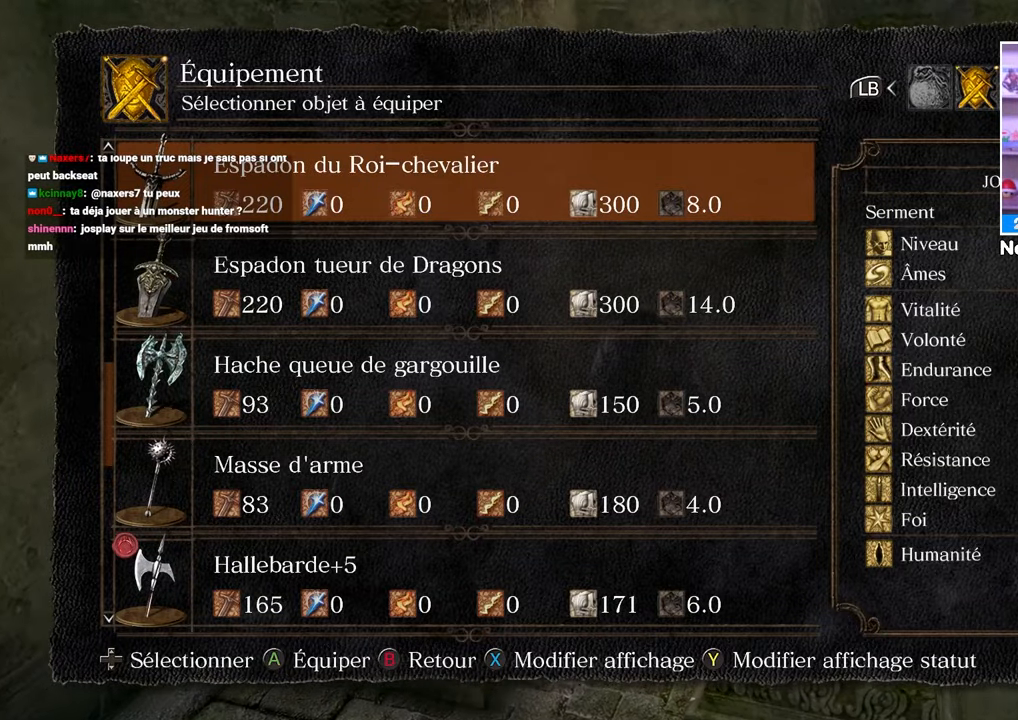
{"dt_ms": 500, "buttons": [], "left_stick": "center", "right_stick": "center", "button_events": [[317, "A", "down"], [417, "A", "up"]]}
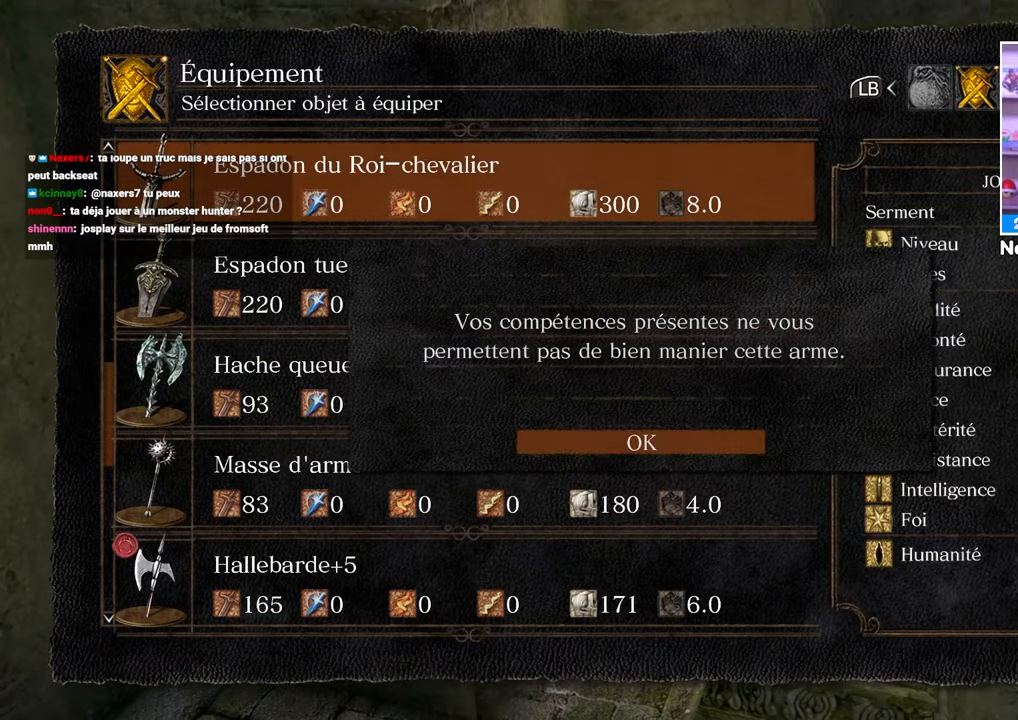
{"dt_ms": 500, "buttons": ["A"], "left_stick": "down", "right_stick": "center", "button_events": [[150, "B", "down"], [250, "B", "up"], [500, "A", "down"]]}